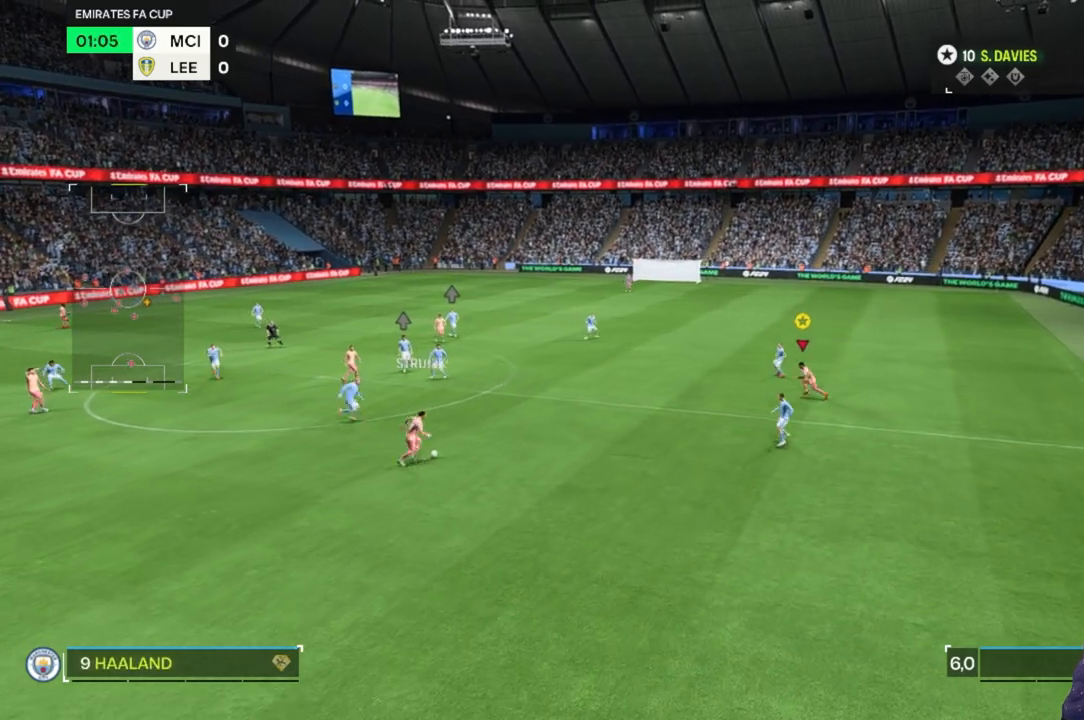
Gameplay with a controller (Xbox layout); each line is a JSON object with the inputs held at the frame after it (dt_ms = milliseconds from this image to that frame). "events" lists button and stick changes between this image and that frame as [ms after this image, input, new state], when the widget could be followed in between. Not read: L3 R3.
{"dt_ms": 500, "buttons": [], "left_stick": "center", "right_stick": "center", "events": [[467, "left_stick", "center"]]}
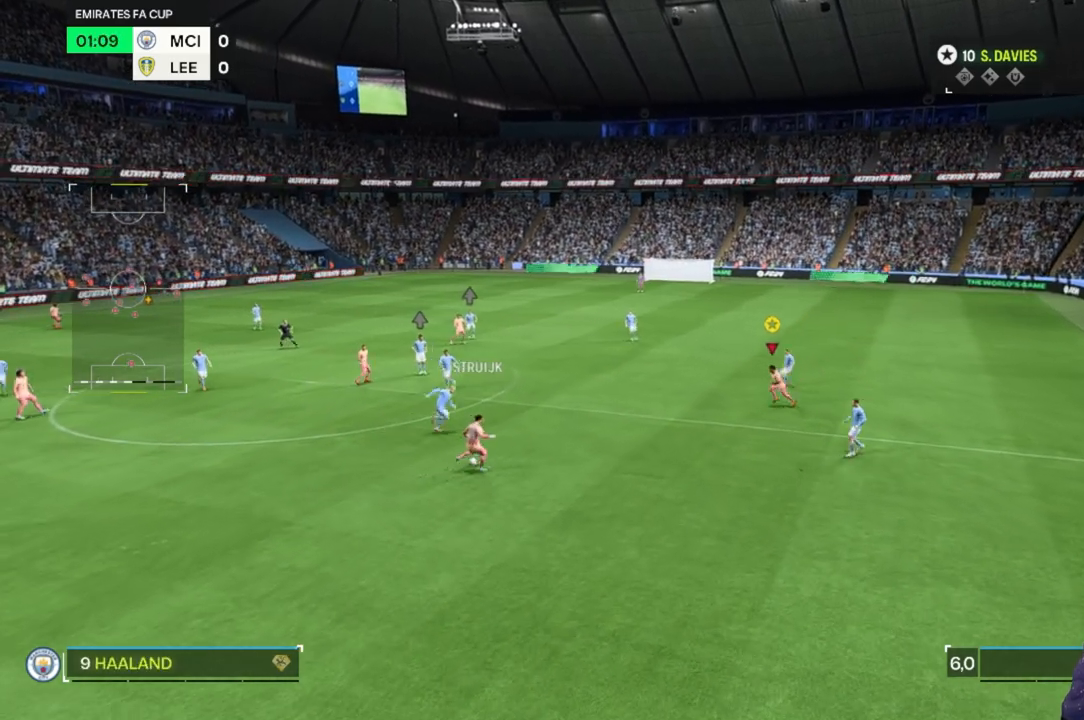
{"dt_ms": 500, "buttons": [], "left_stick": "center", "right_stick": "center", "events": []}
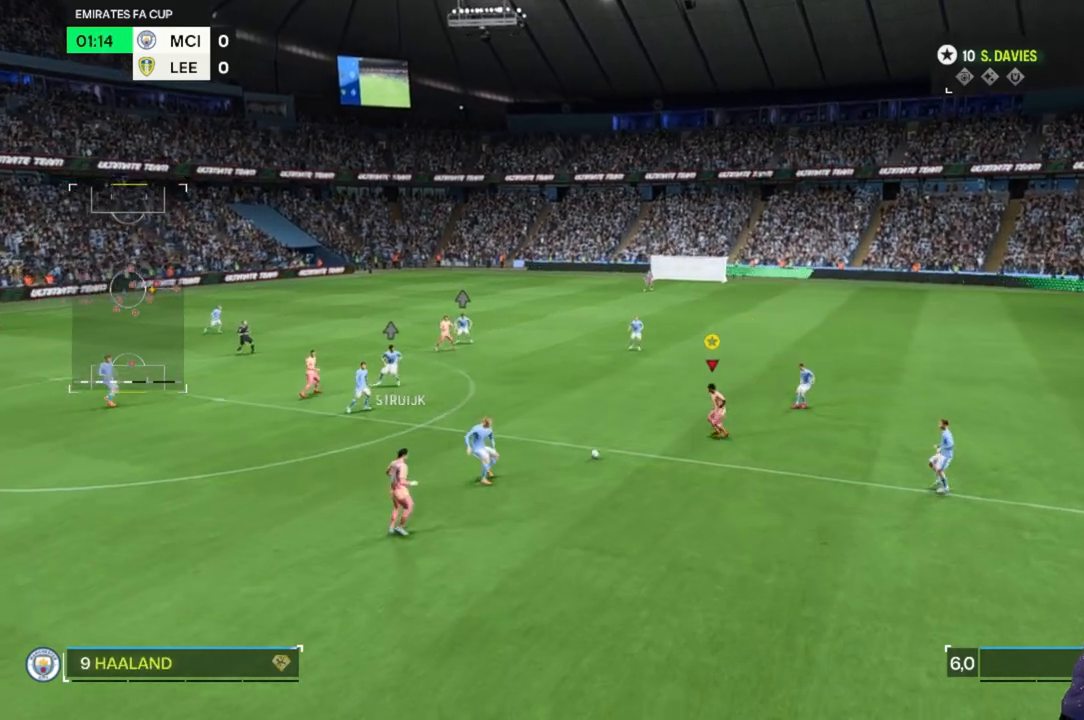
{"dt_ms": 500, "buttons": [], "left_stick": "right", "right_stick": "center", "events": [[100, "left_stick", "right"], [267, "left_stick", "down-right"], [433, "left_stick", "right"]]}
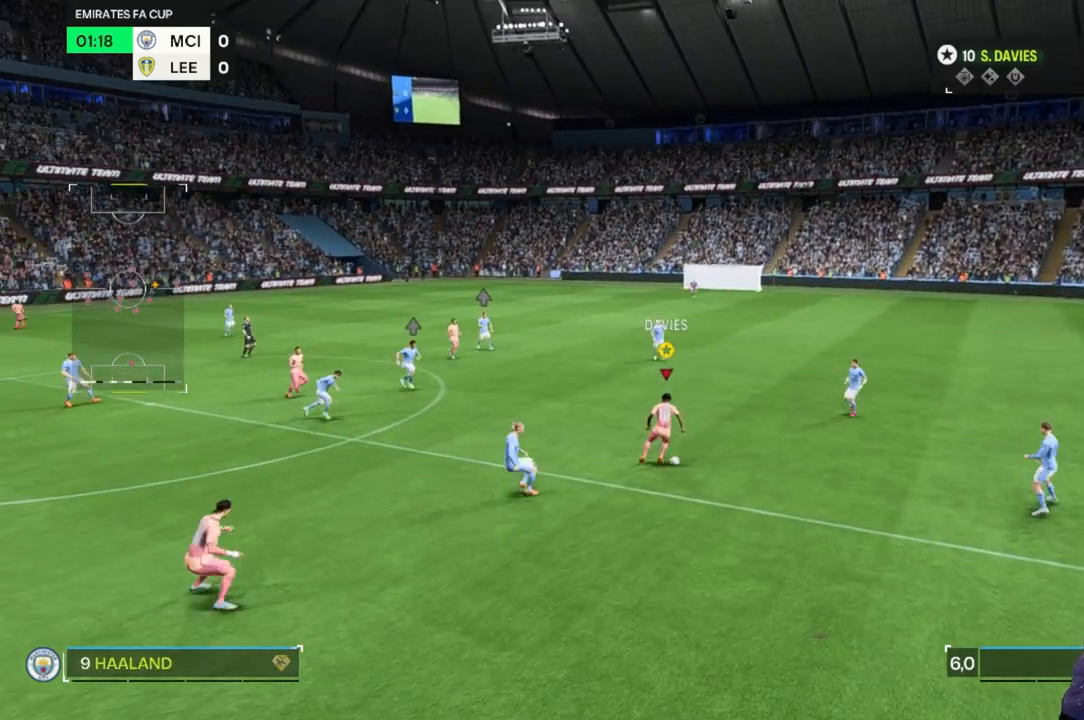
{"dt_ms": 500, "buttons": [], "left_stick": "up-right", "right_stick": "center", "events": [[333, "left_stick", "up-right"]]}
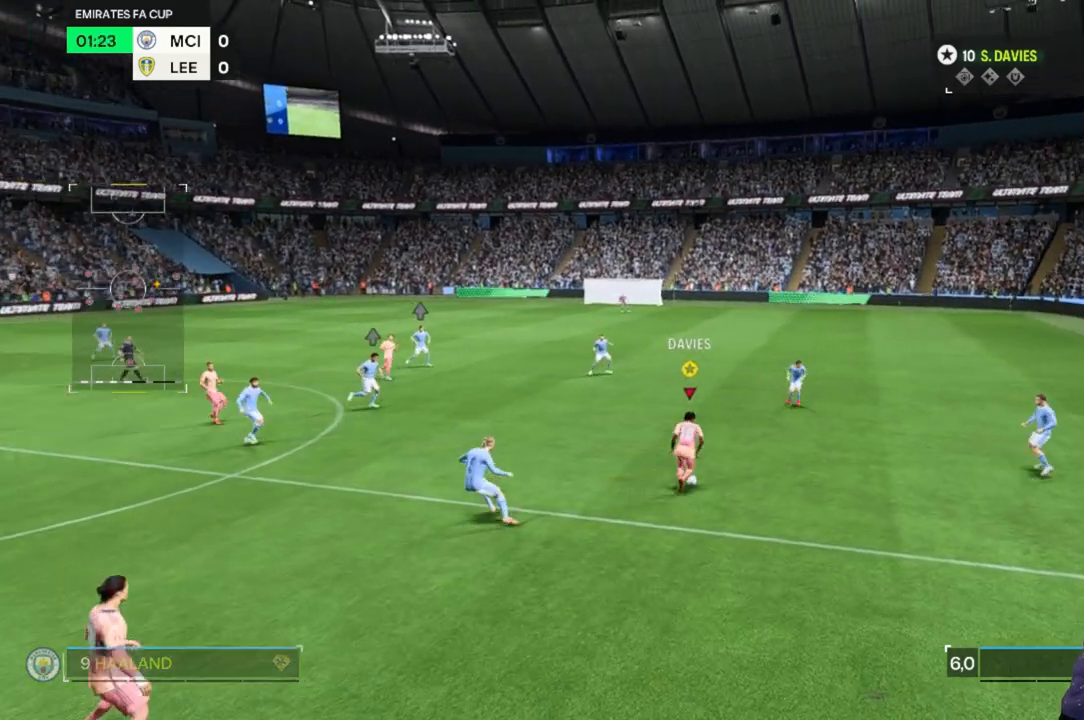
{"dt_ms": 500, "buttons": [], "left_stick": "up", "right_stick": "center", "events": [[233, "left_stick", "up"], [333, "Y", "down"], [433, "Y", "up"]]}
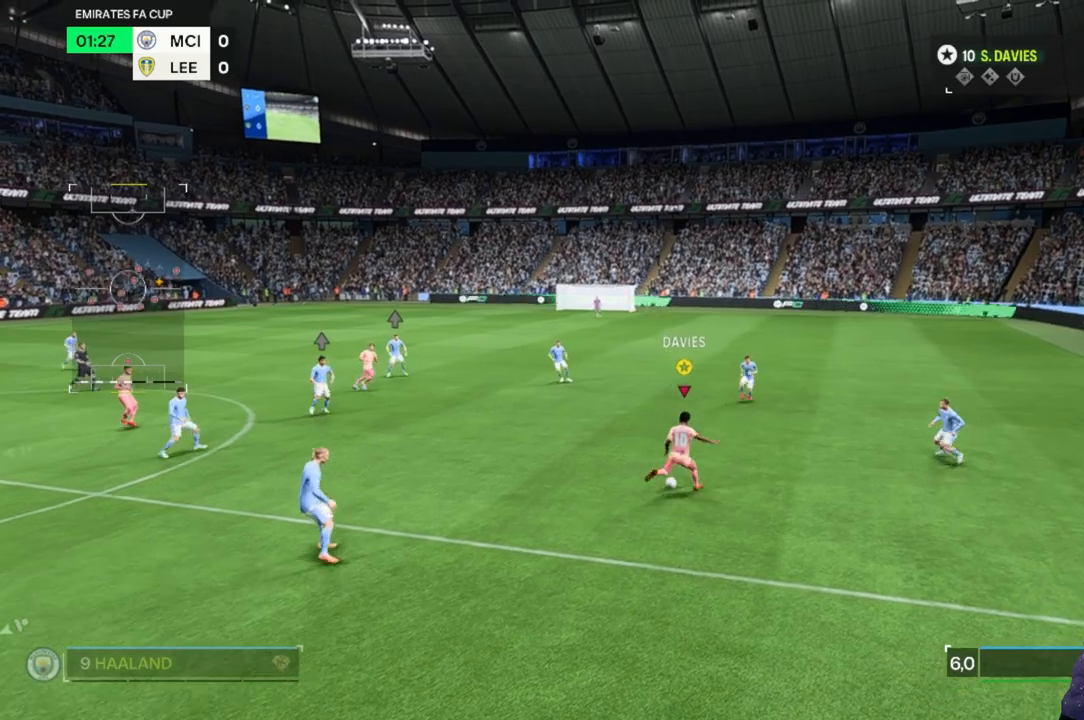
{"dt_ms": 500, "buttons": [], "left_stick": "up", "right_stick": "center", "events": []}
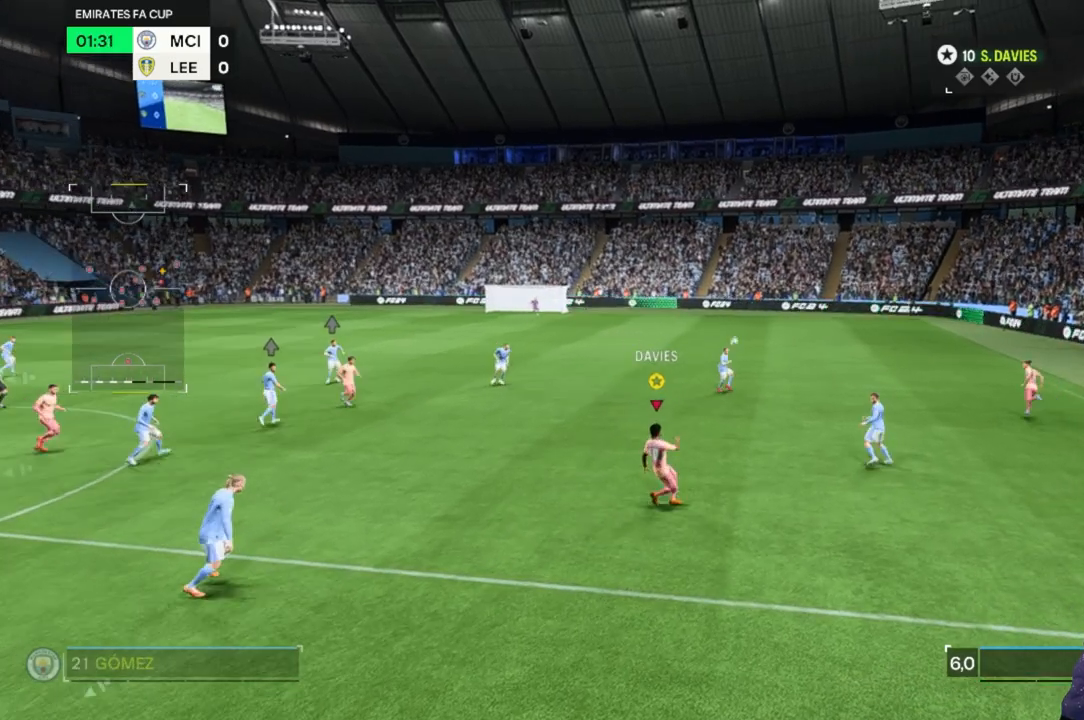
{"dt_ms": 500, "buttons": [], "left_stick": "up", "right_stick": "center", "events": []}
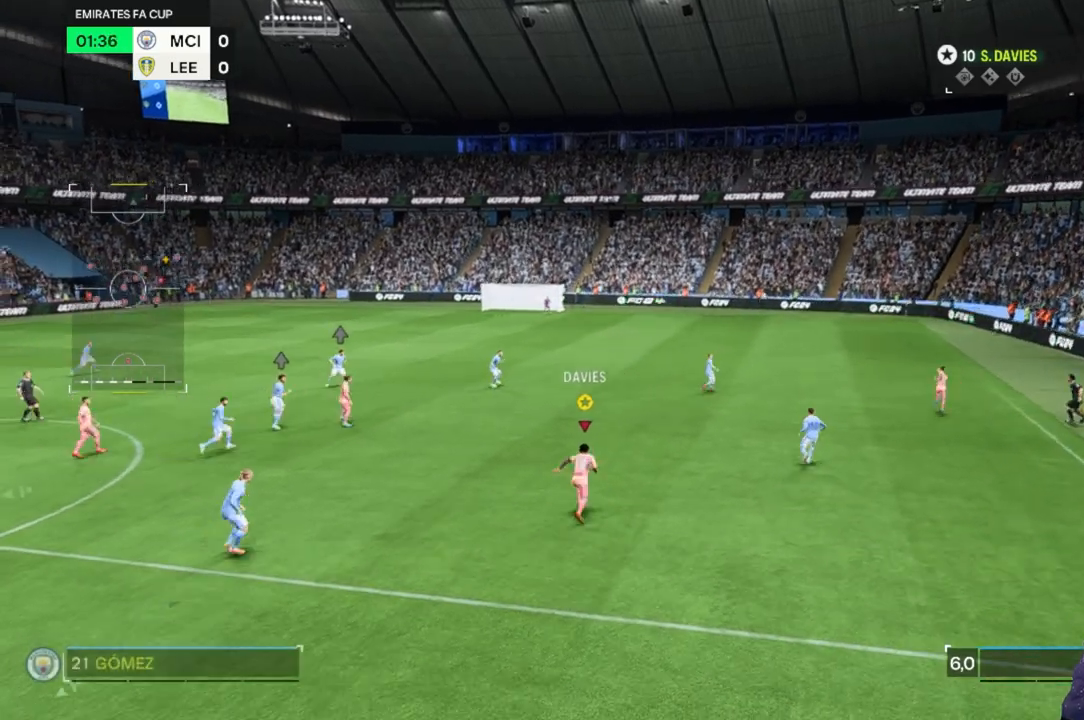
{"dt_ms": 500, "buttons": [], "left_stick": "up", "right_stick": "center", "events": []}
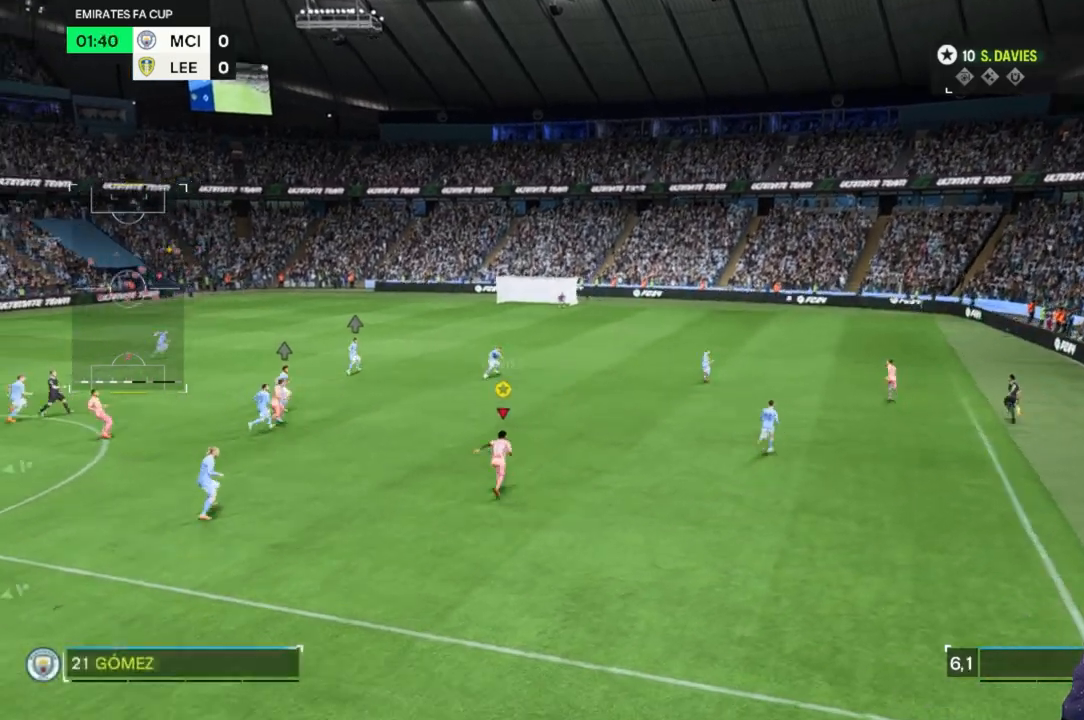
{"dt_ms": 500, "buttons": ["R2"], "left_stick": "up", "right_stick": "center"}
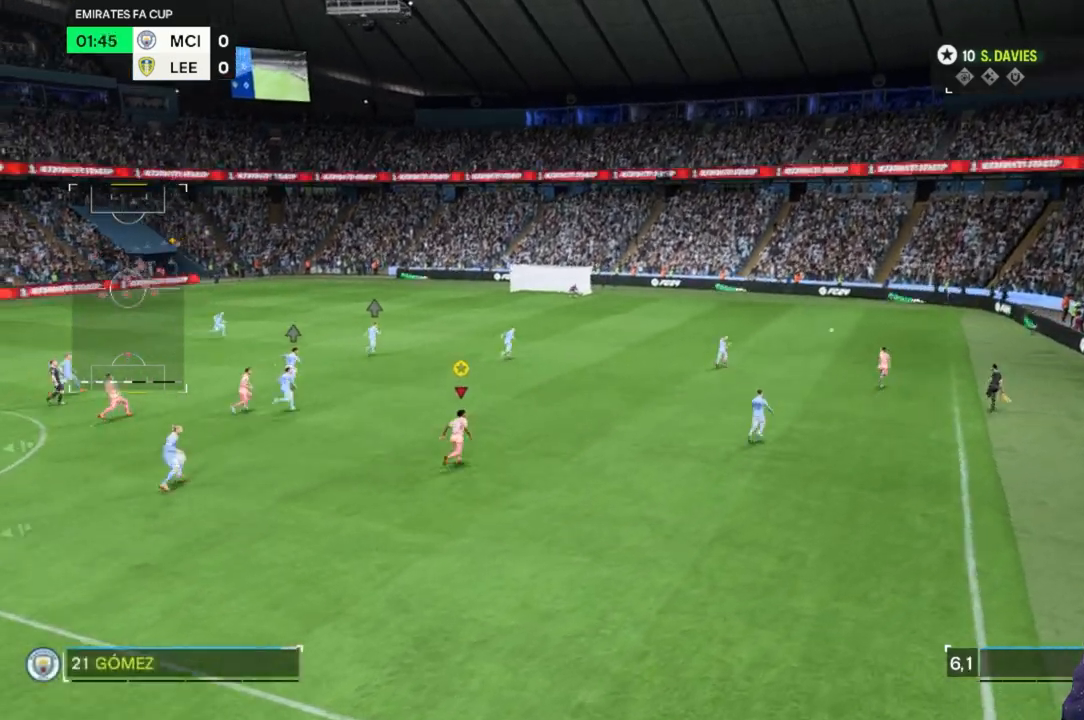
{"dt_ms": 500, "buttons": [], "left_stick": "up", "right_stick": "center", "events": [[67, "R2", "up"]]}
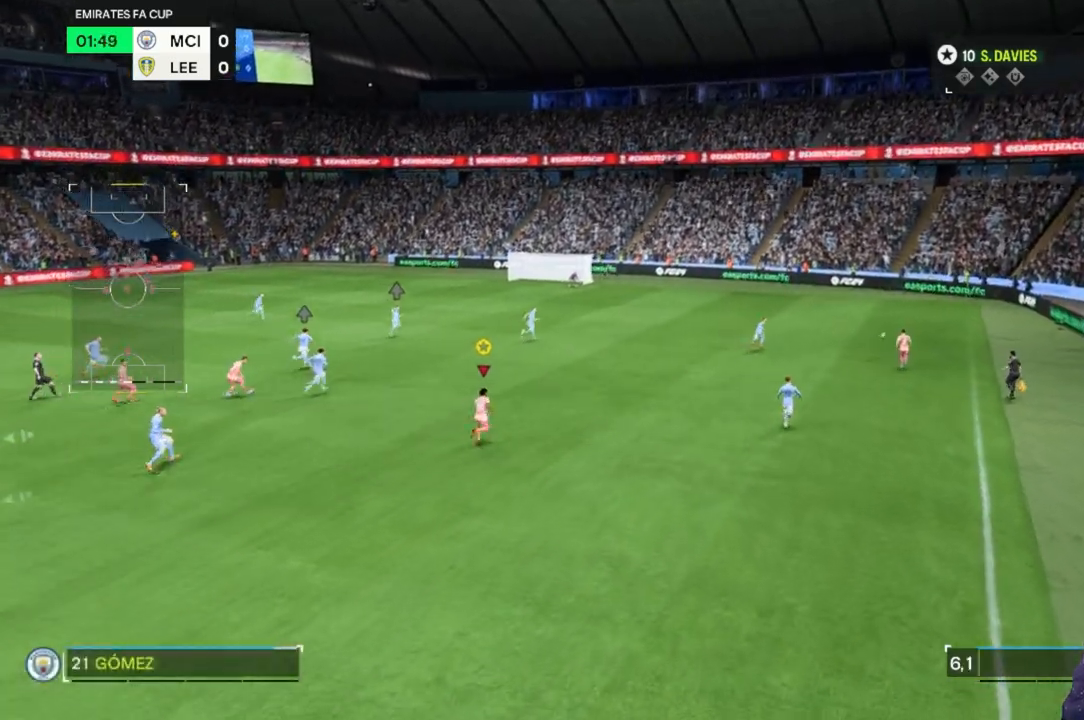
{"dt_ms": 500, "buttons": [], "left_stick": "up", "right_stick": "center", "events": []}
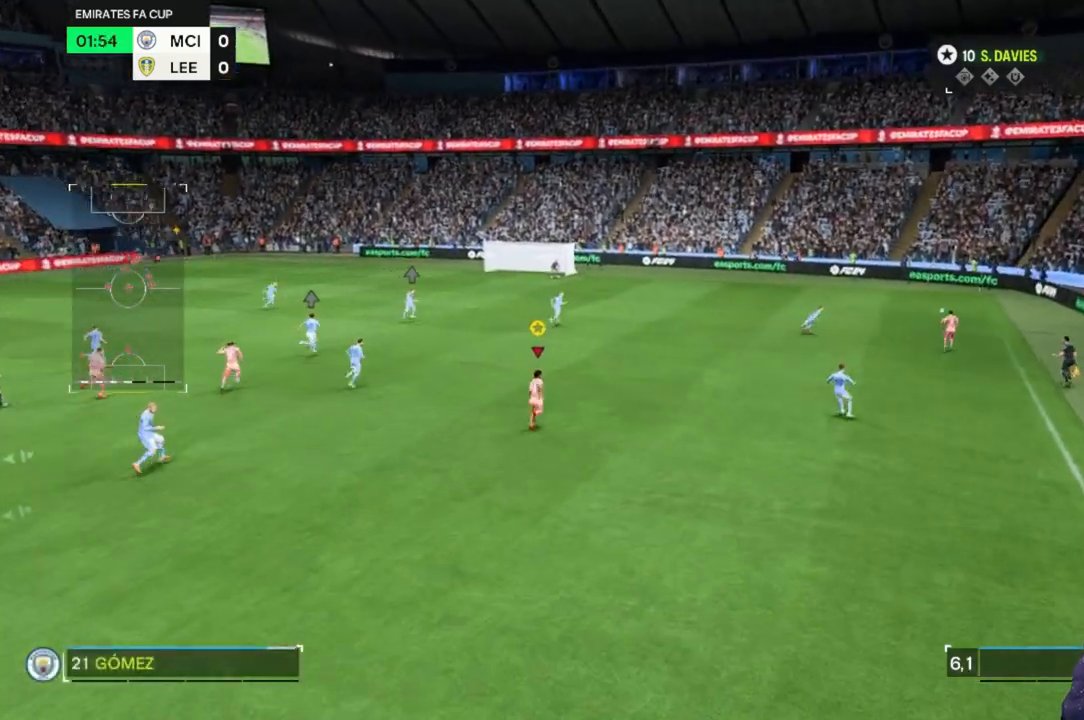
{"dt_ms": 500, "buttons": [], "left_stick": "up", "right_stick": "center", "events": []}
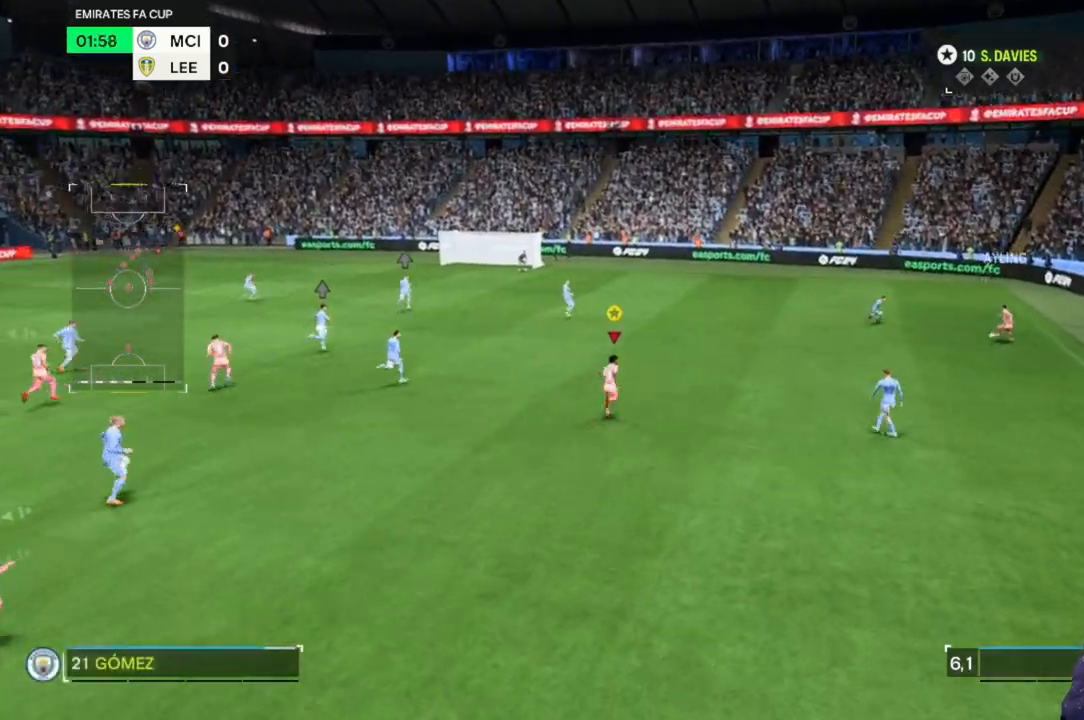
{"dt_ms": 500, "buttons": [], "left_stick": "up", "right_stick": "center", "events": []}
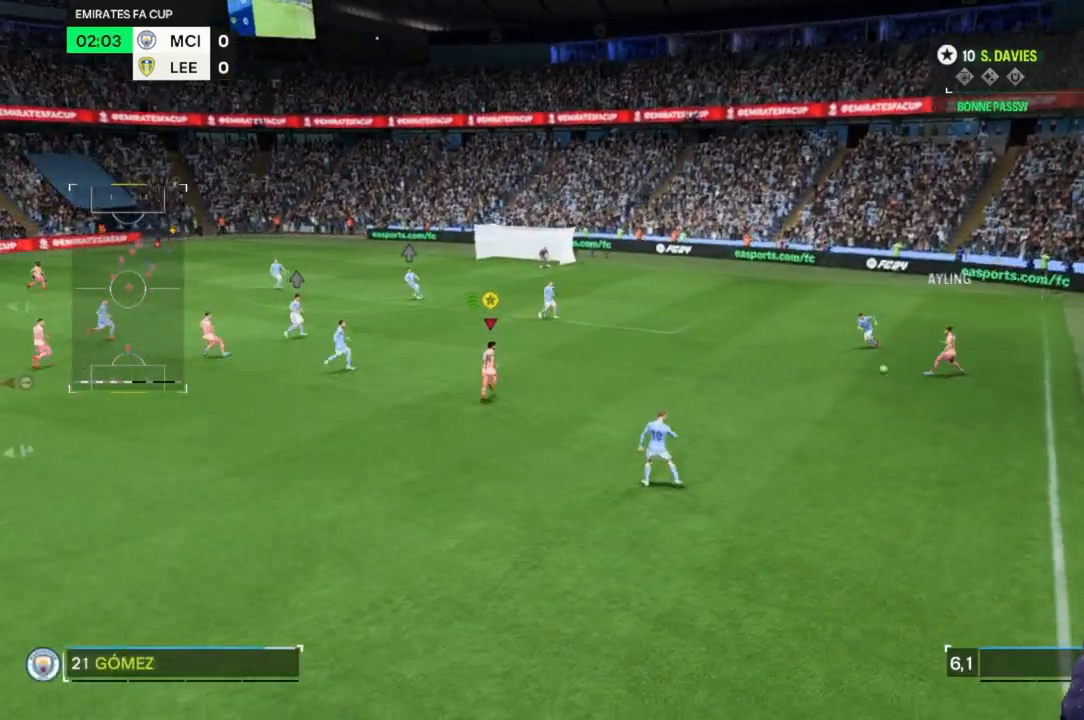
{"dt_ms": 500, "buttons": [], "left_stick": "up", "right_stick": "center", "events": []}
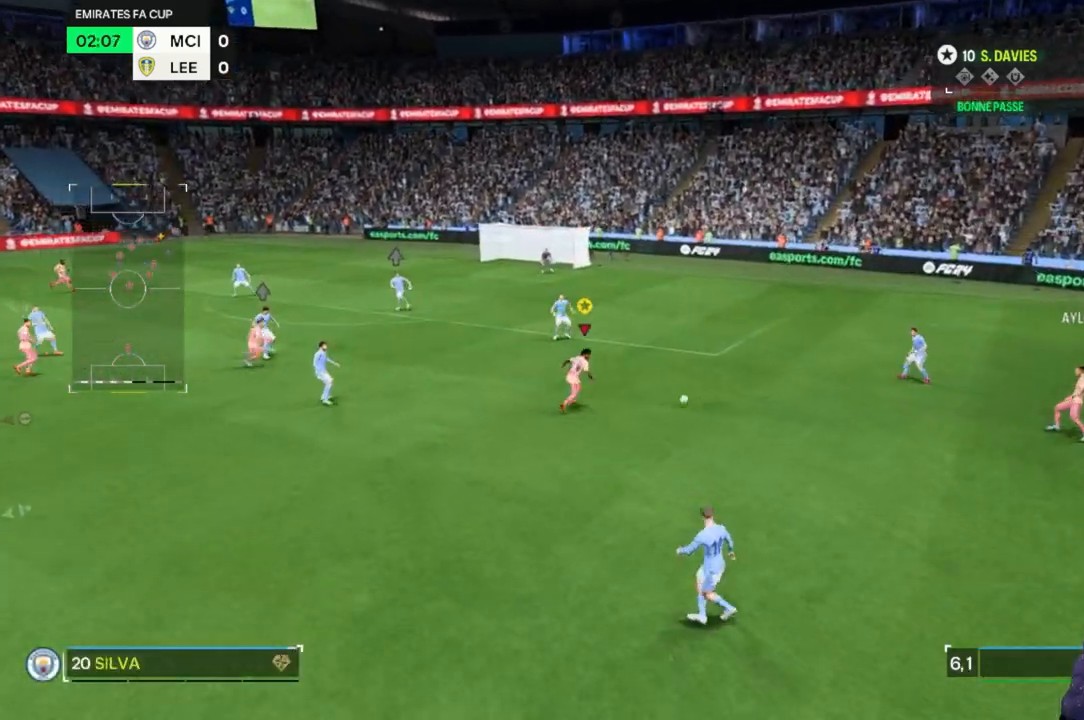
{"dt_ms": 1000, "buttons": [], "left_stick": "up-left", "right_stick": "center"}
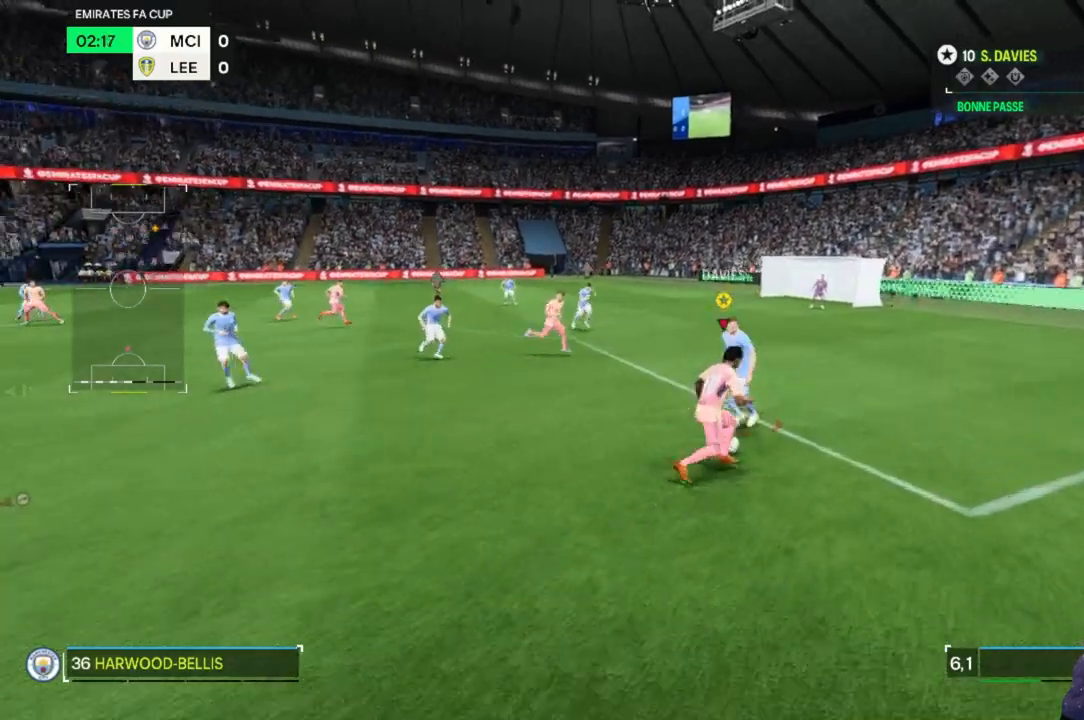
{"dt_ms": 500, "buttons": ["R2"], "left_stick": "up-left", "right_stick": "center", "events": [[467, "R2", "down"]]}
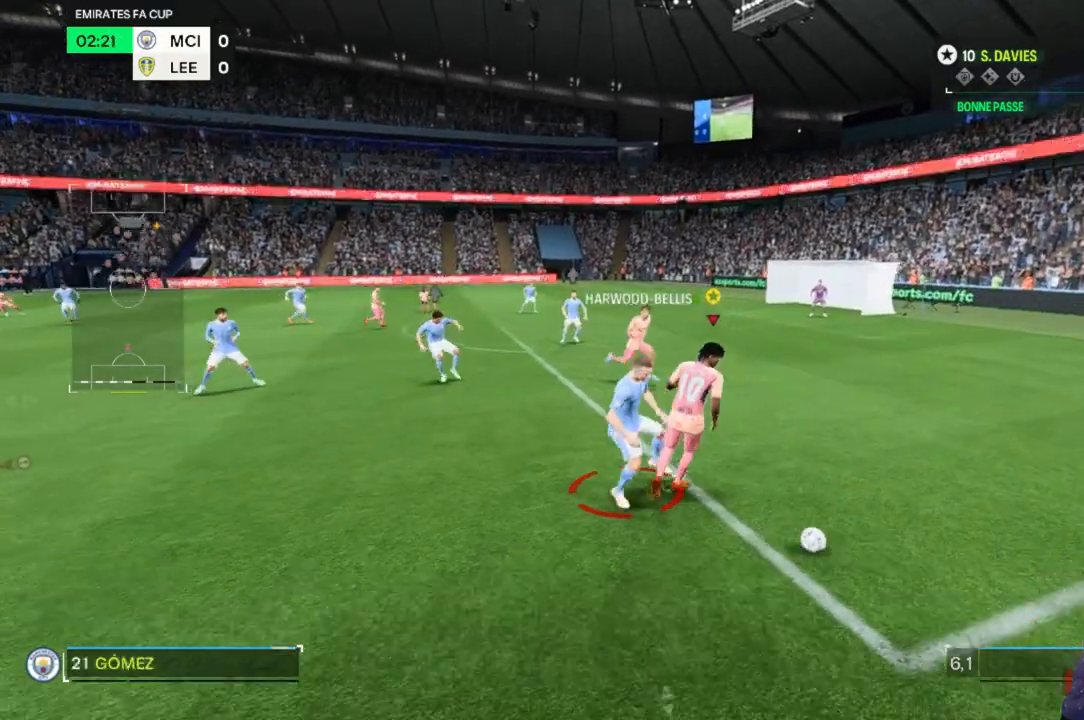
{"dt_ms": 500, "buttons": [], "left_stick": "down-right", "right_stick": "center", "events": [[100, "R2", "up"], [333, "left_stick", "down-right"]]}
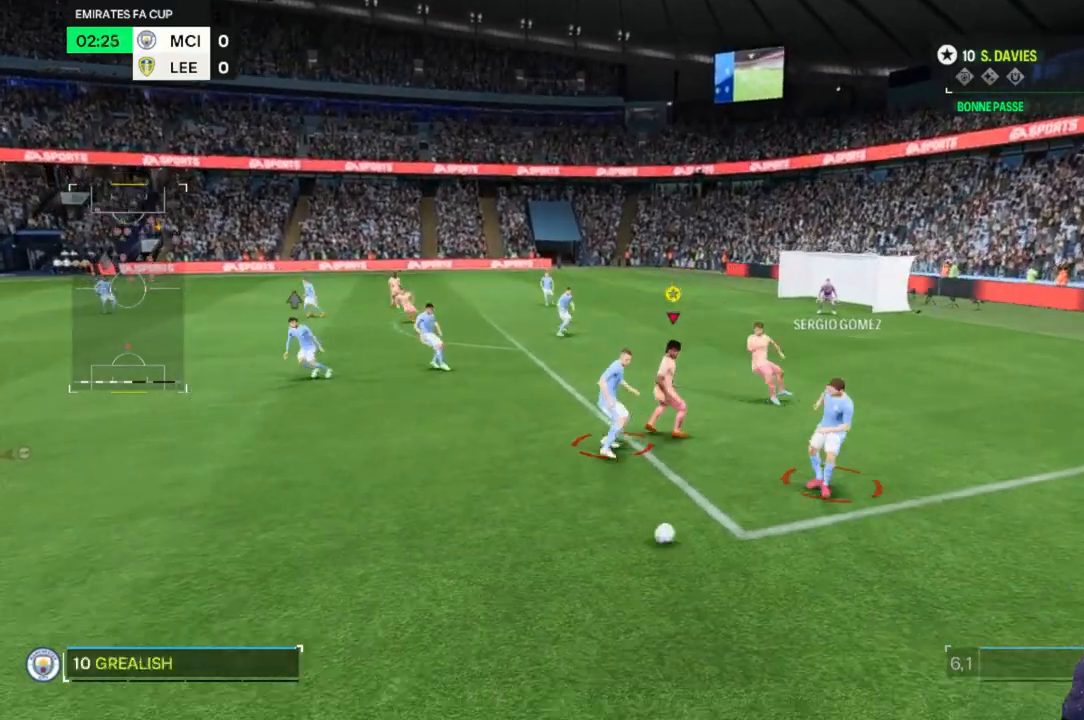
{"dt_ms": 500, "buttons": [], "left_stick": "down", "right_stick": "center", "events": [[100, "R2", "down"], [267, "R2", "up"], [300, "left_stick", "down"]]}
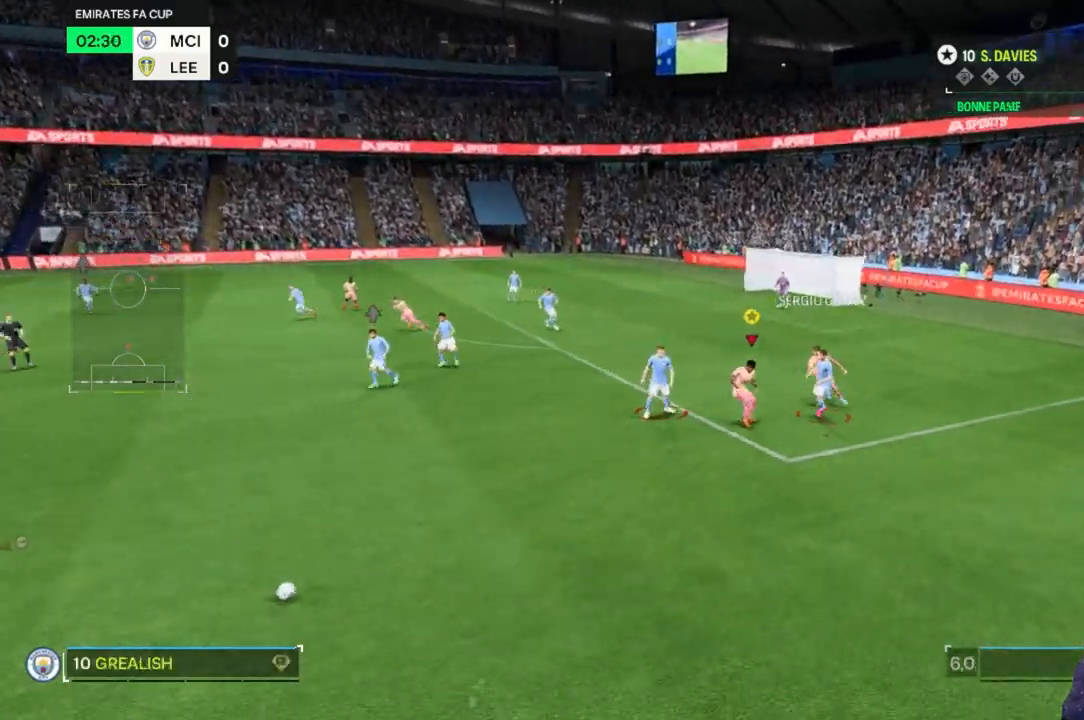
{"dt_ms": 500, "buttons": [], "left_stick": "down", "right_stick": "center", "events": []}
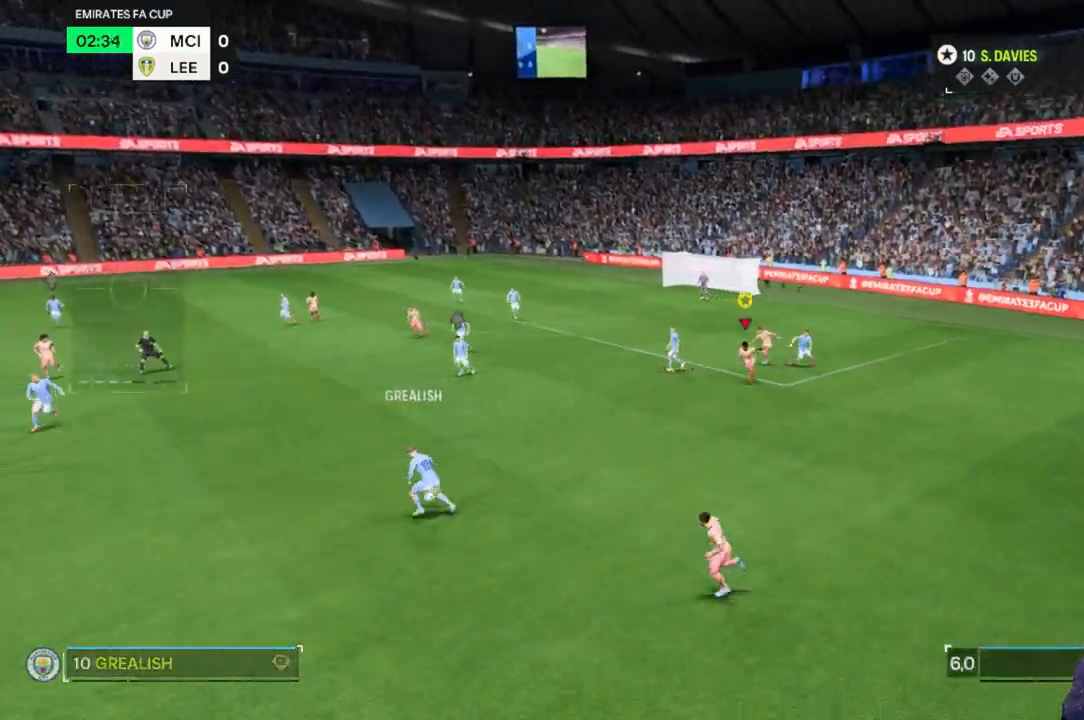
{"dt_ms": 500, "buttons": [], "left_stick": "down-left", "right_stick": "center", "events": [[133, "left_stick", "down-left"]]}
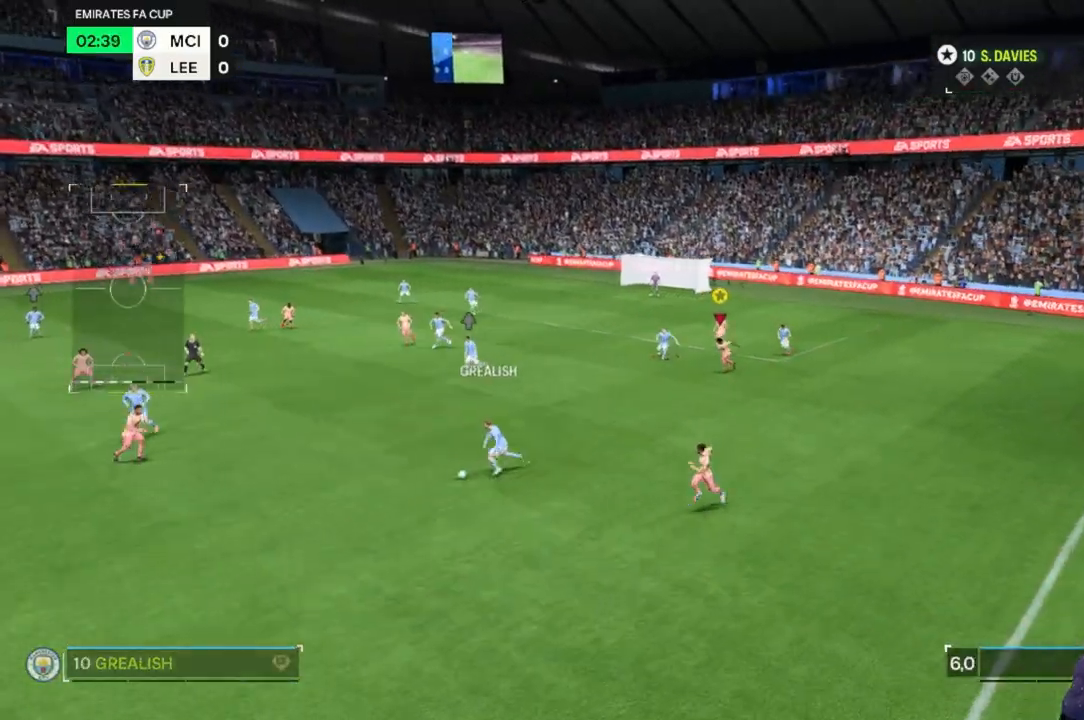
{"dt_ms": 500, "buttons": [], "left_stick": "down-left", "right_stick": "center", "events": []}